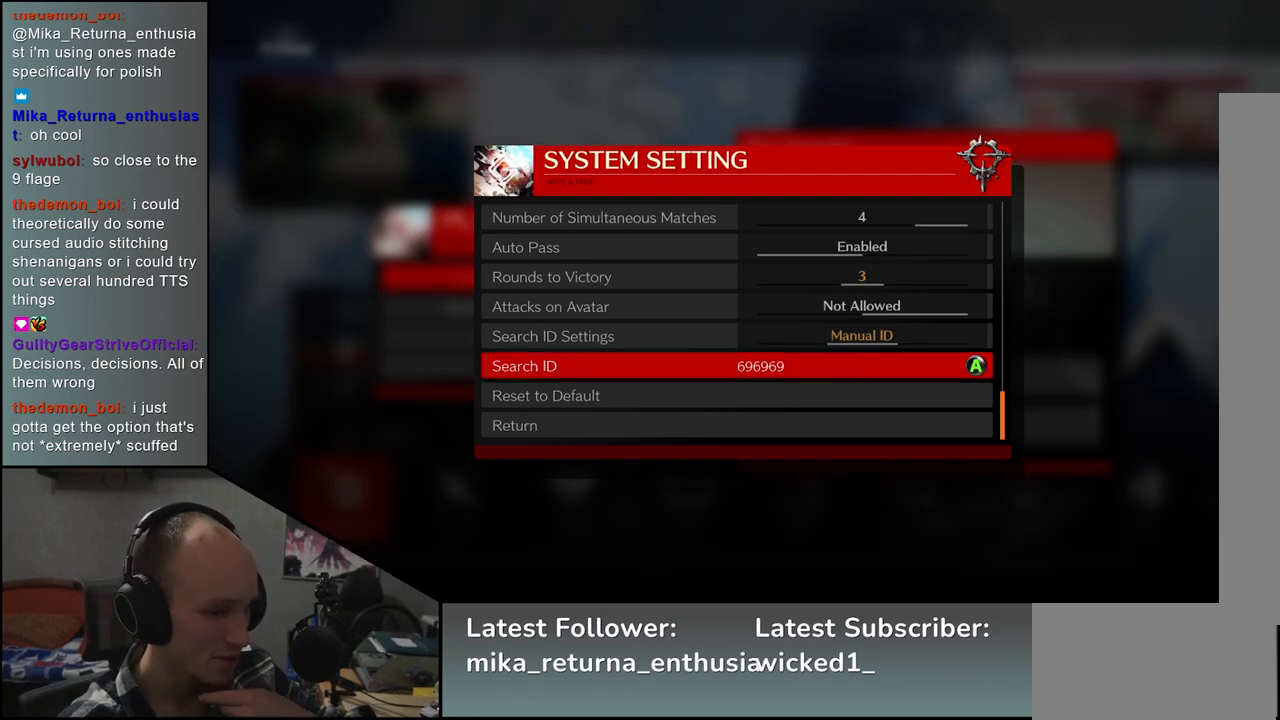
Gameplay with a controller (arcade stick); each line is a JSON object with the inputs held at the frame after it. "events" lists button and stick changes between this image and that frame as [ms after this image, input, new state], when the widget could be followed in between. Not read: L3 R3.
{"buttons": [], "left_stick": "center", "events": [[33, "left_stick", "down"], [167, "left_stick", "center"], [283, "left_stick", "down"], [400, "left_stick", "center"]]}
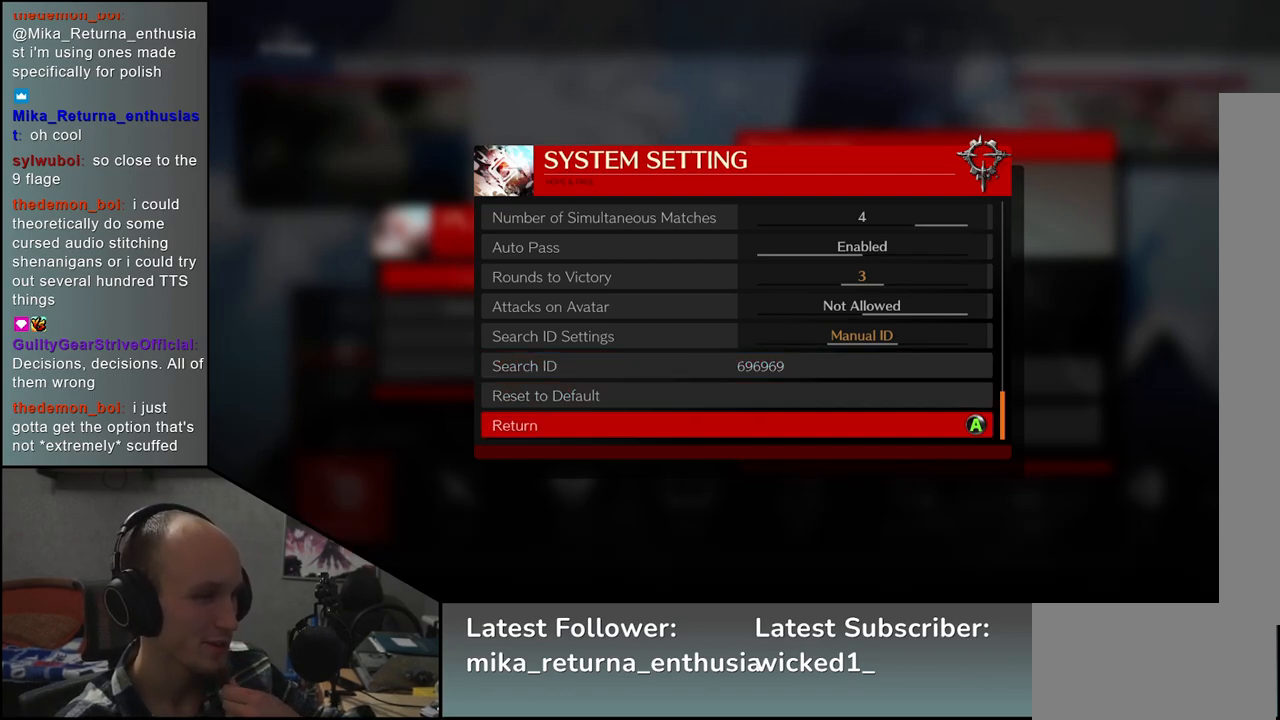
{"buttons": [], "left_stick": "center", "events": []}
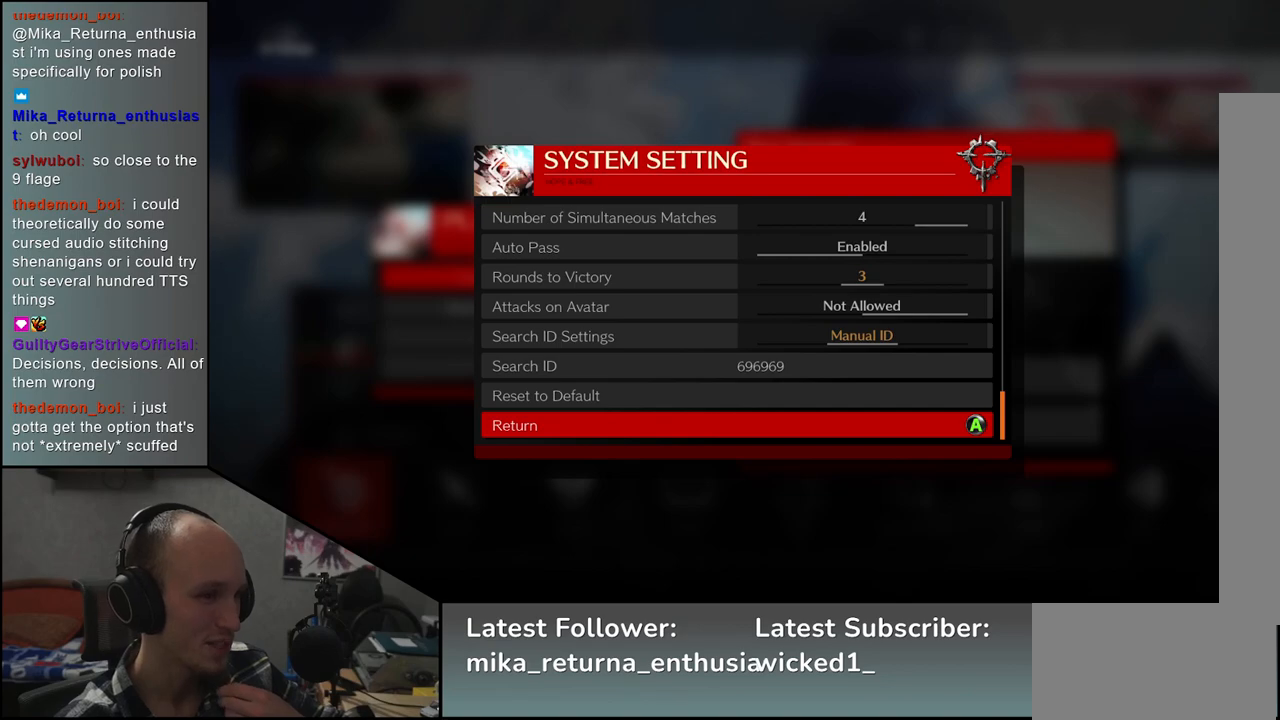
{"buttons": [], "left_stick": "down", "events": [[400, "left_stick", "down"]]}
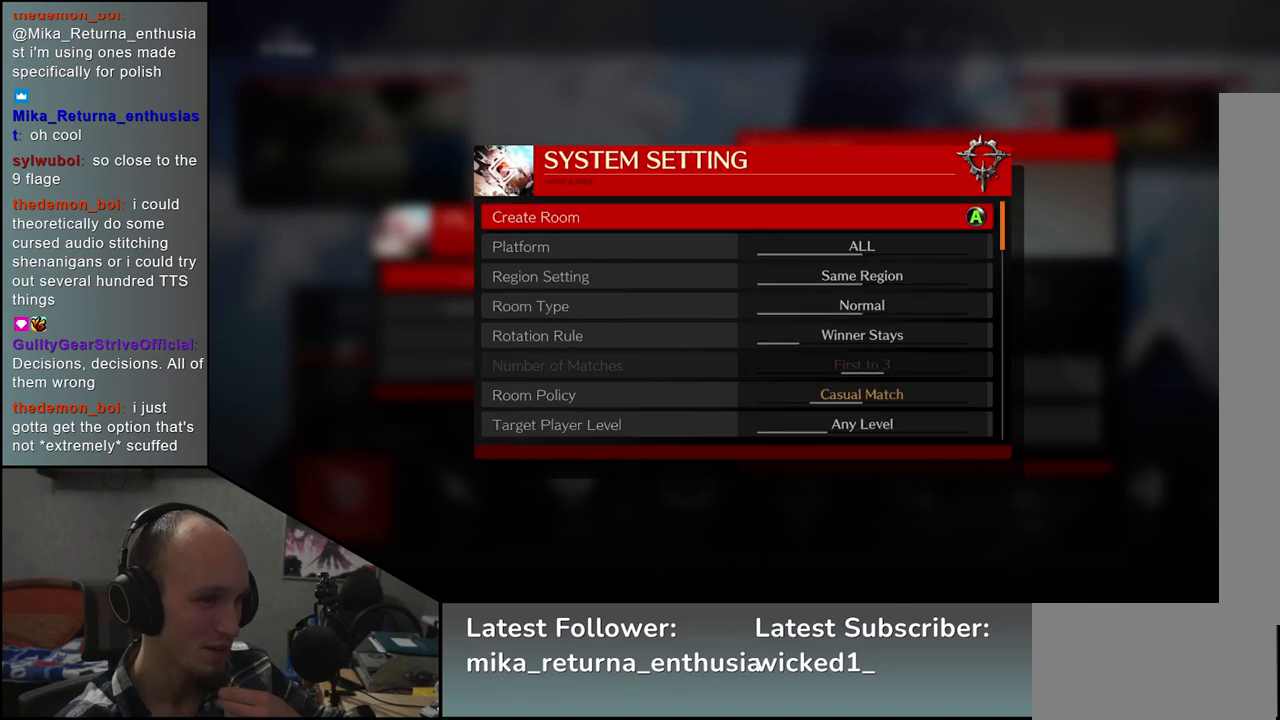
{"buttons": [], "left_stick": "center", "events": [[17, "left_stick", "center"]]}
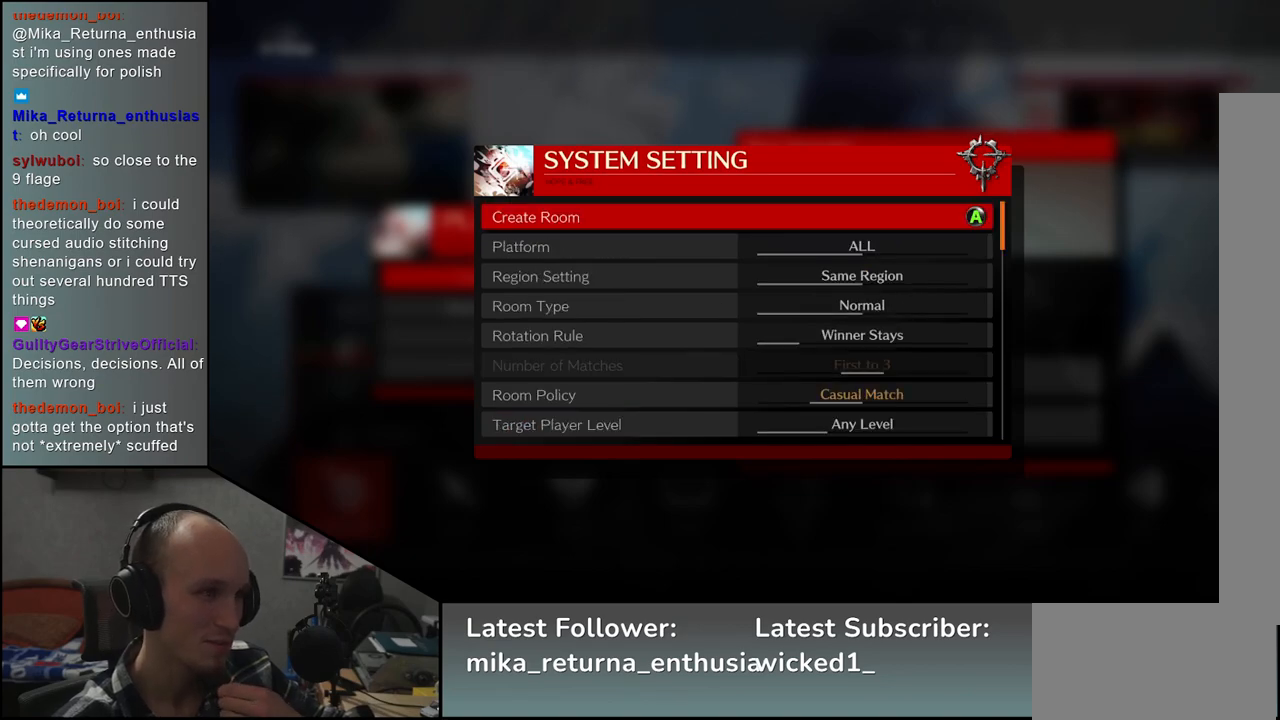
{"buttons": [], "left_stick": "center", "events": []}
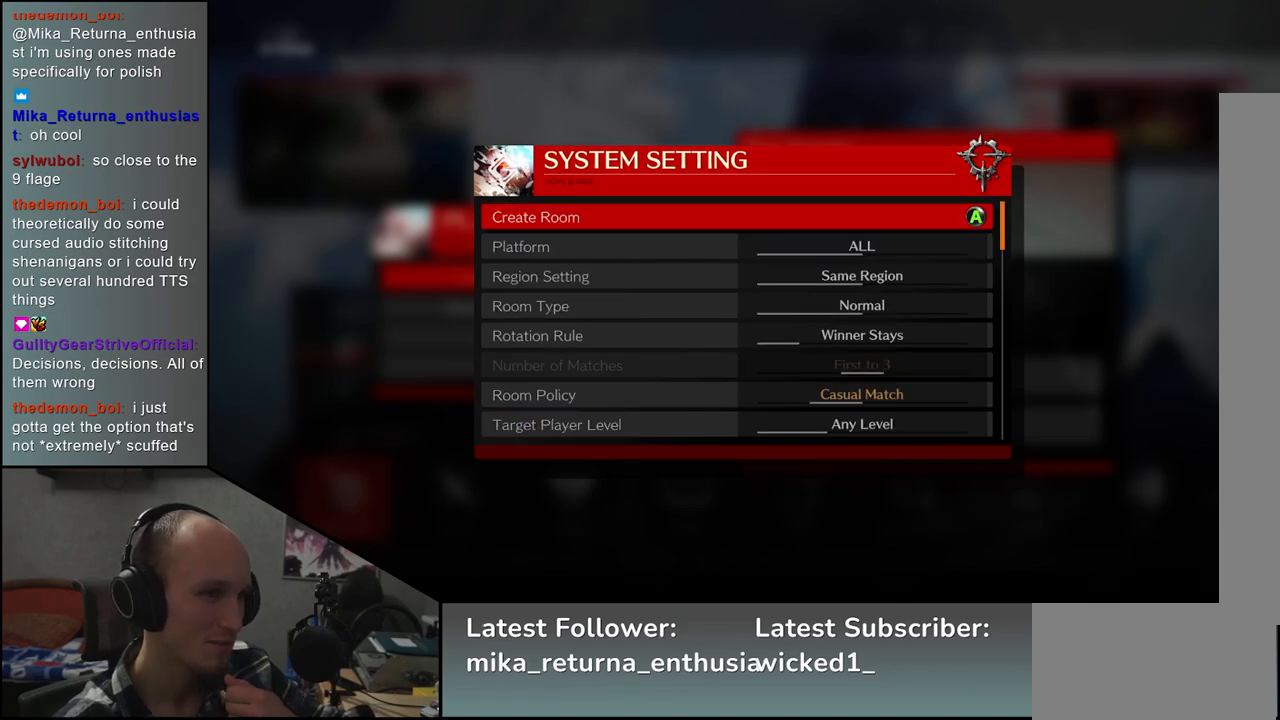
{"buttons": [], "left_stick": "center", "events": [[33, "L1", "down"], [100, "L1", "up"]]}
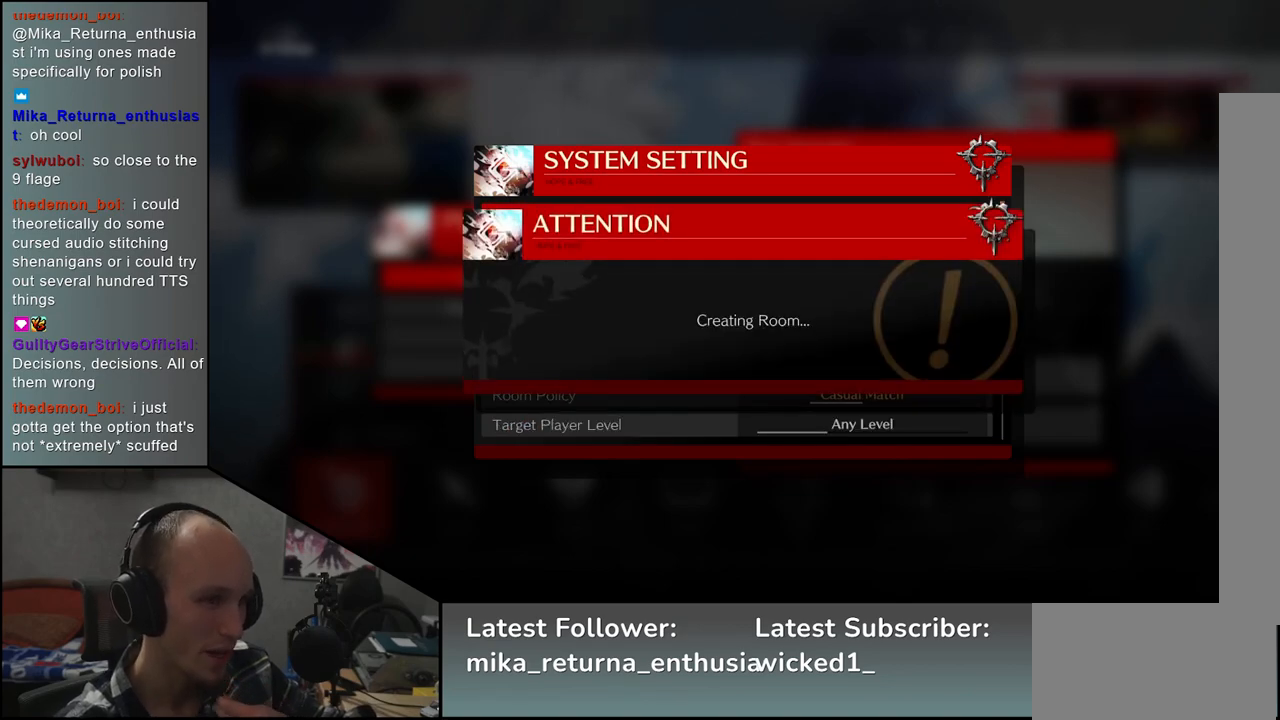
{"buttons": [], "left_stick": "center", "events": []}
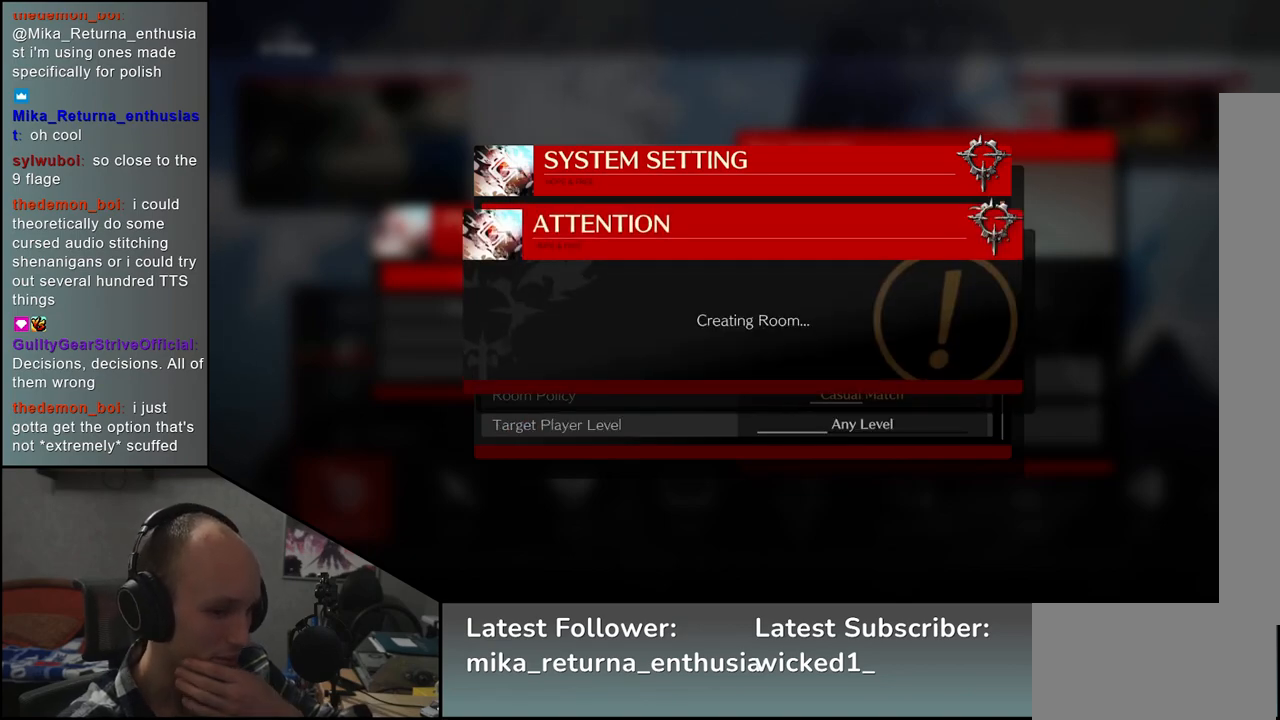
{"buttons": [], "left_stick": "center", "events": []}
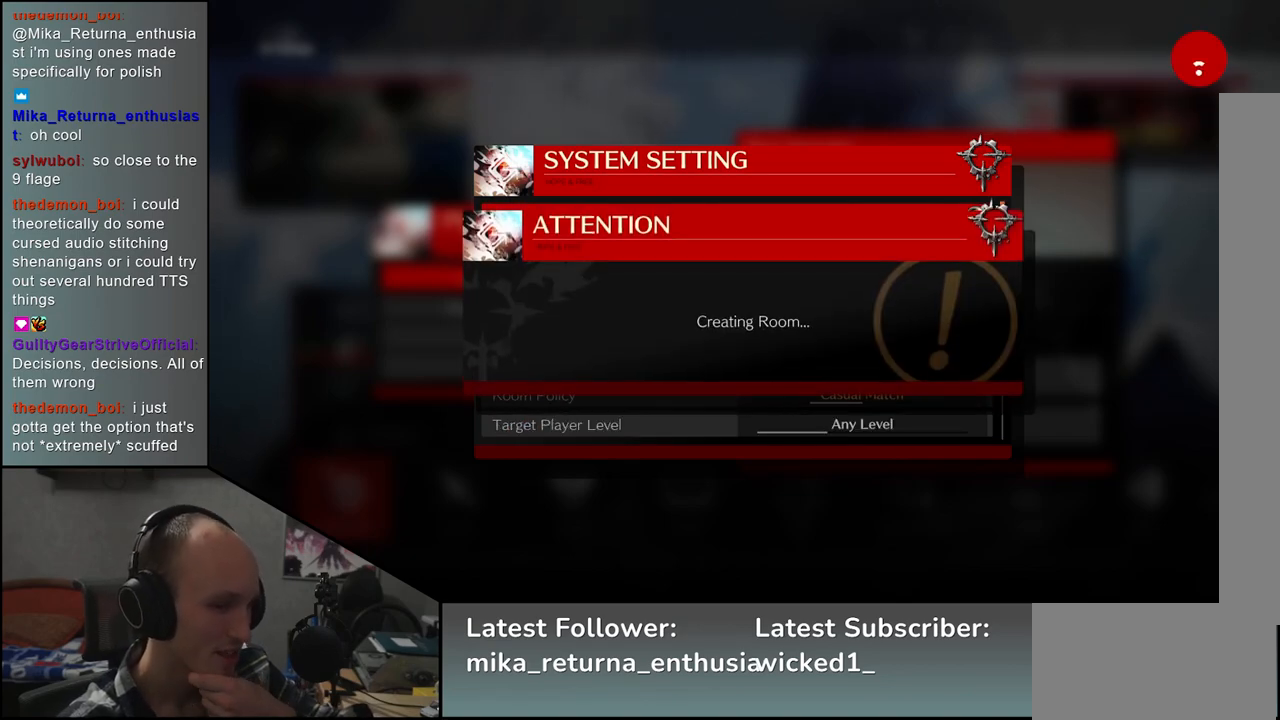
{"buttons": [], "left_stick": "center", "events": []}
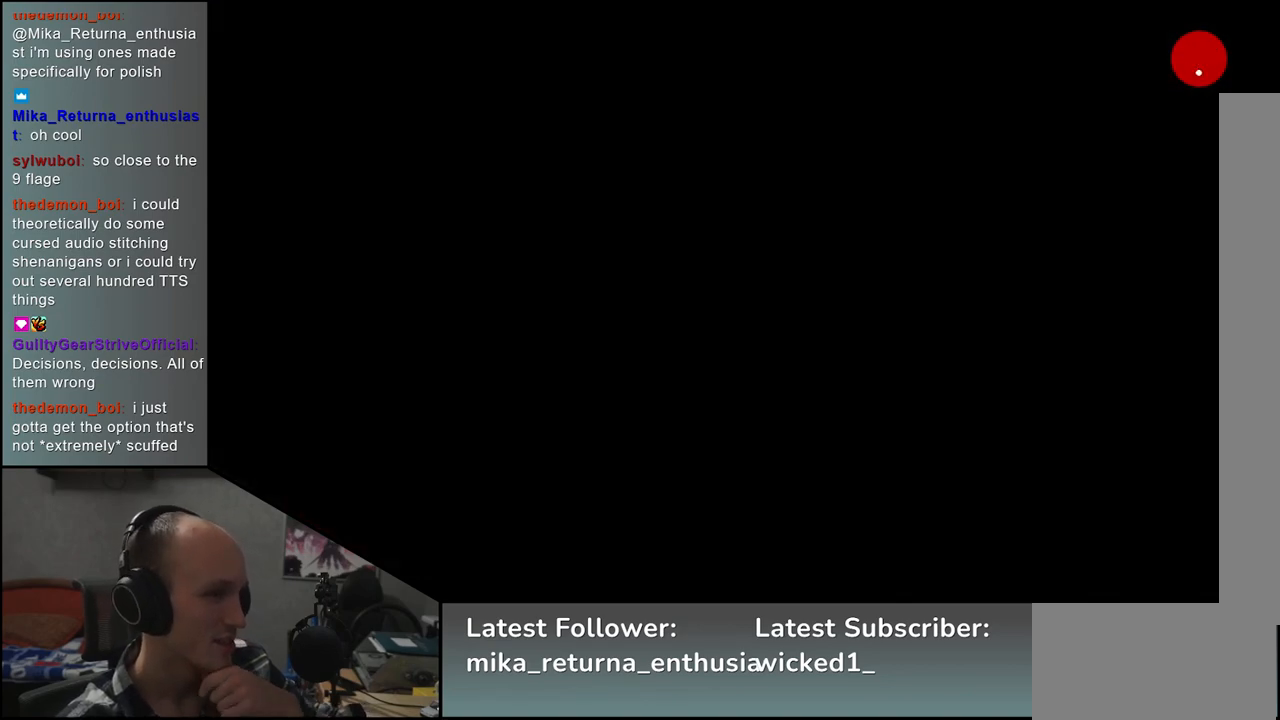
{"buttons": [], "left_stick": "center", "events": []}
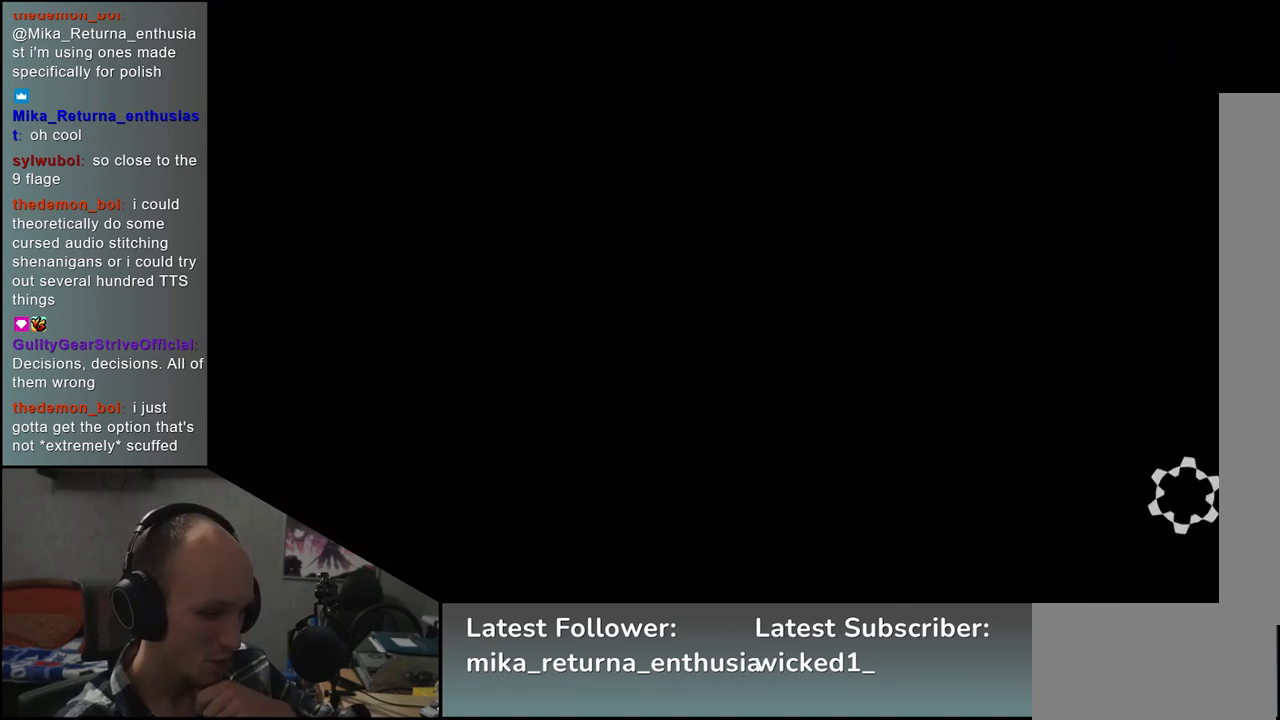
{"buttons": [], "left_stick": "center", "events": []}
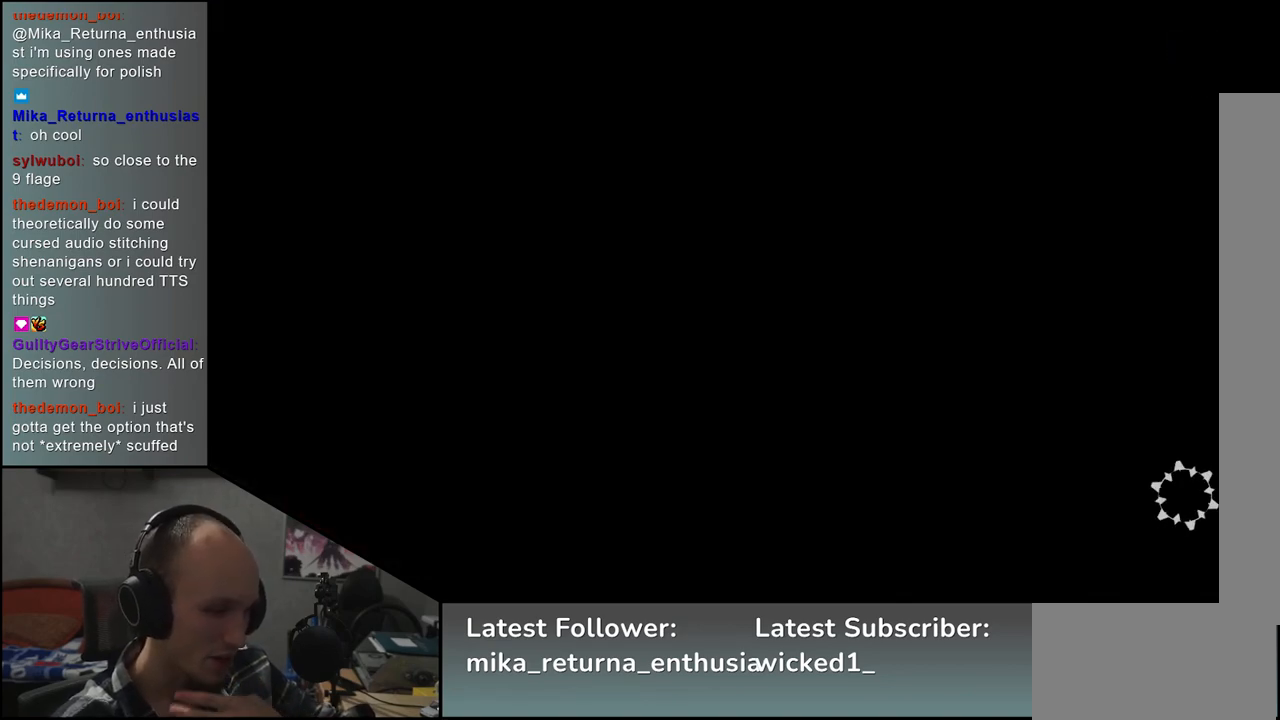
{"buttons": [], "left_stick": "center", "events": []}
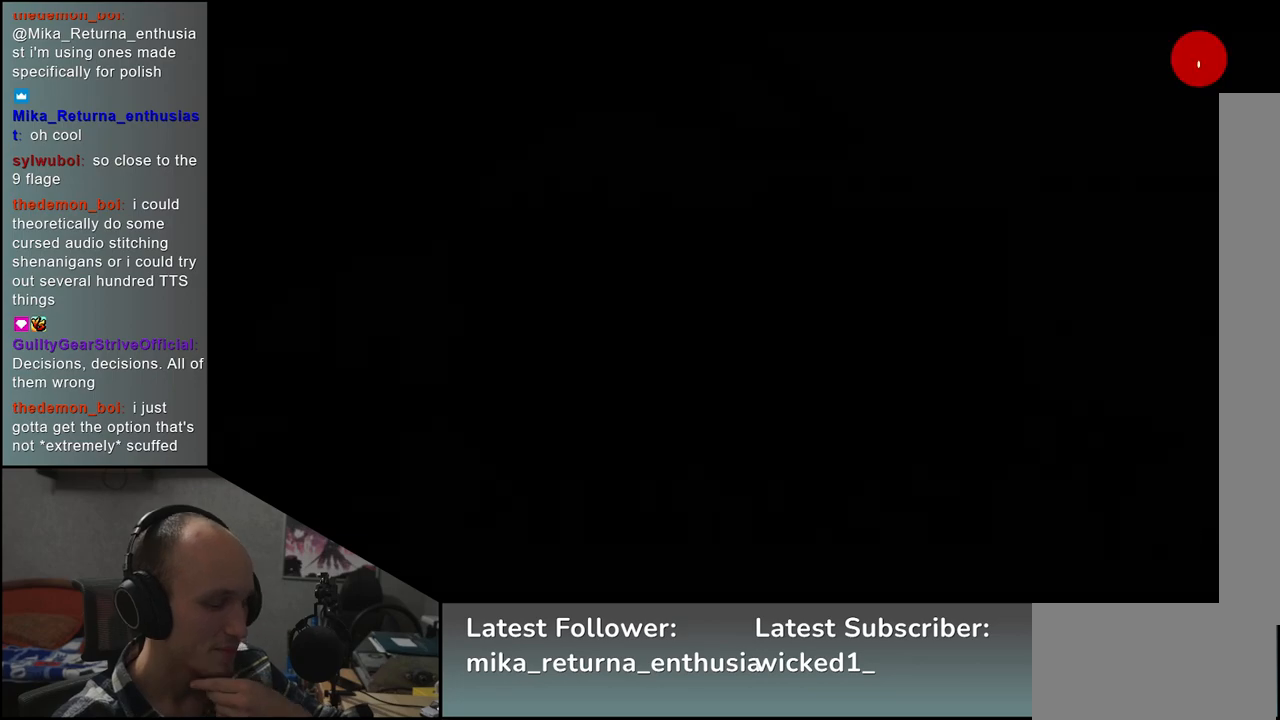
{"buttons": [], "left_stick": "center", "events": []}
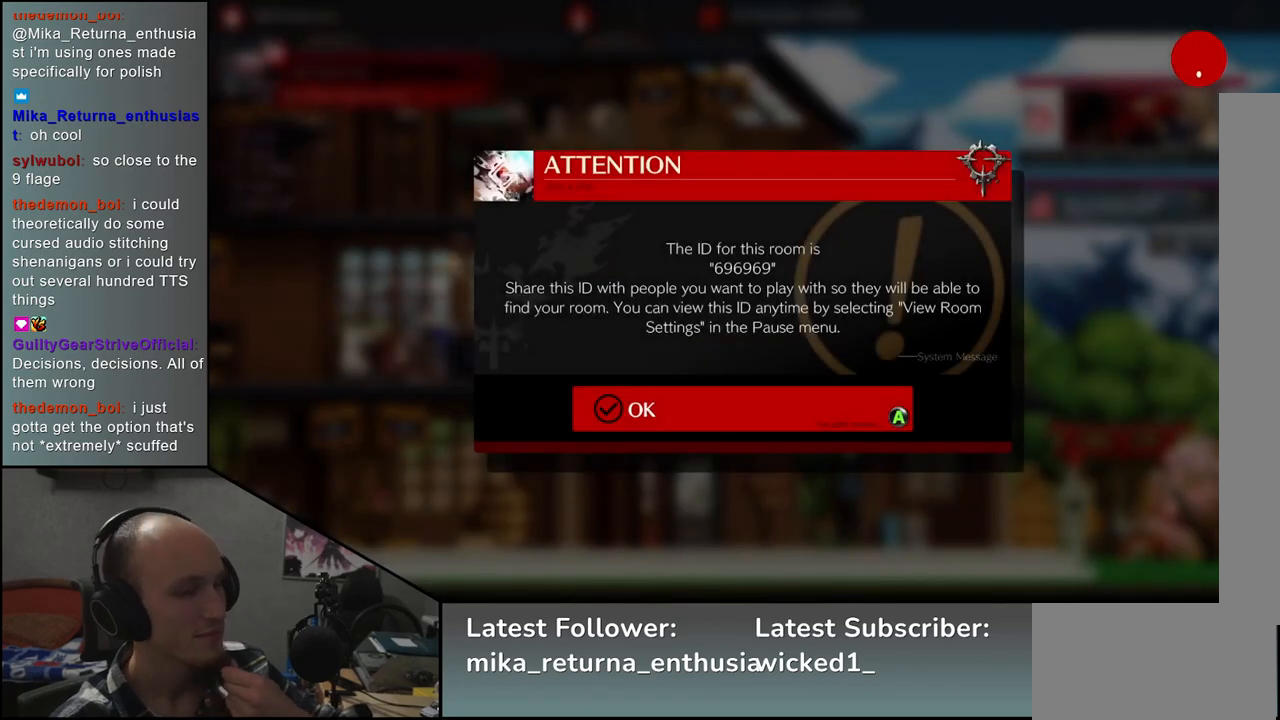
{"buttons": [], "left_stick": "center", "events": []}
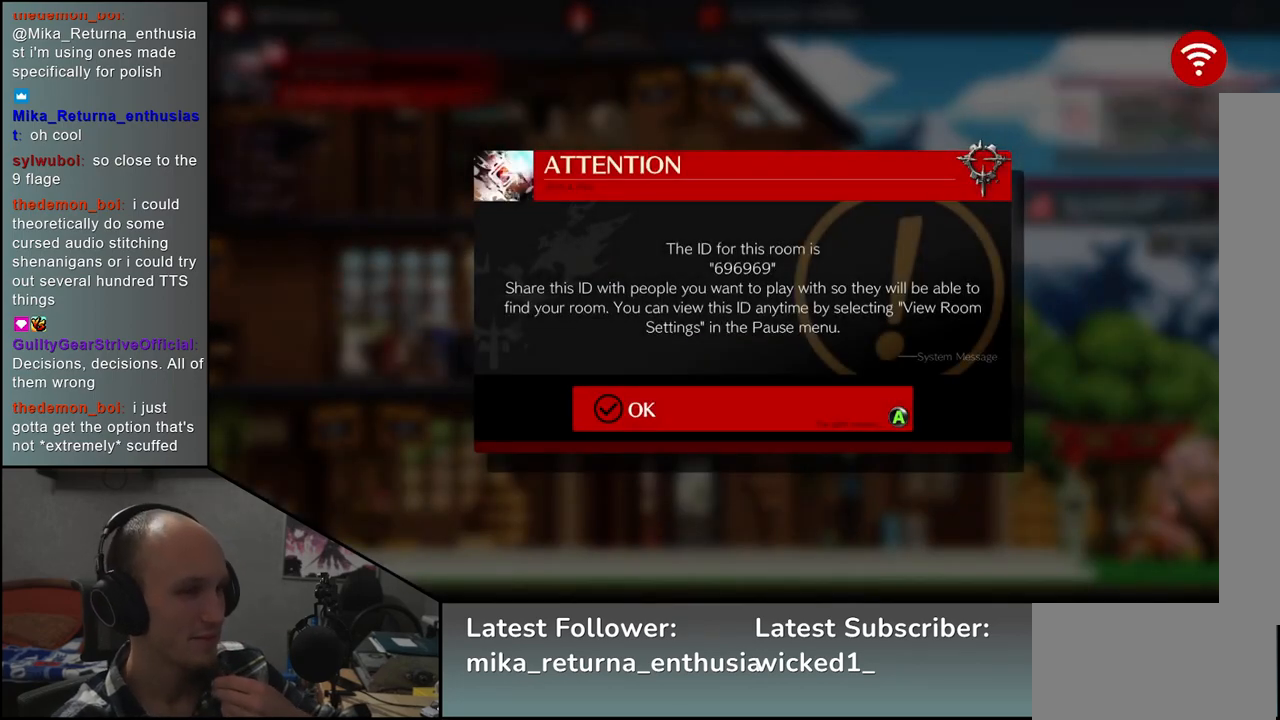
{"buttons": [], "left_stick": "center", "events": [[300, "L1", "down"], [383, "L1", "up"]]}
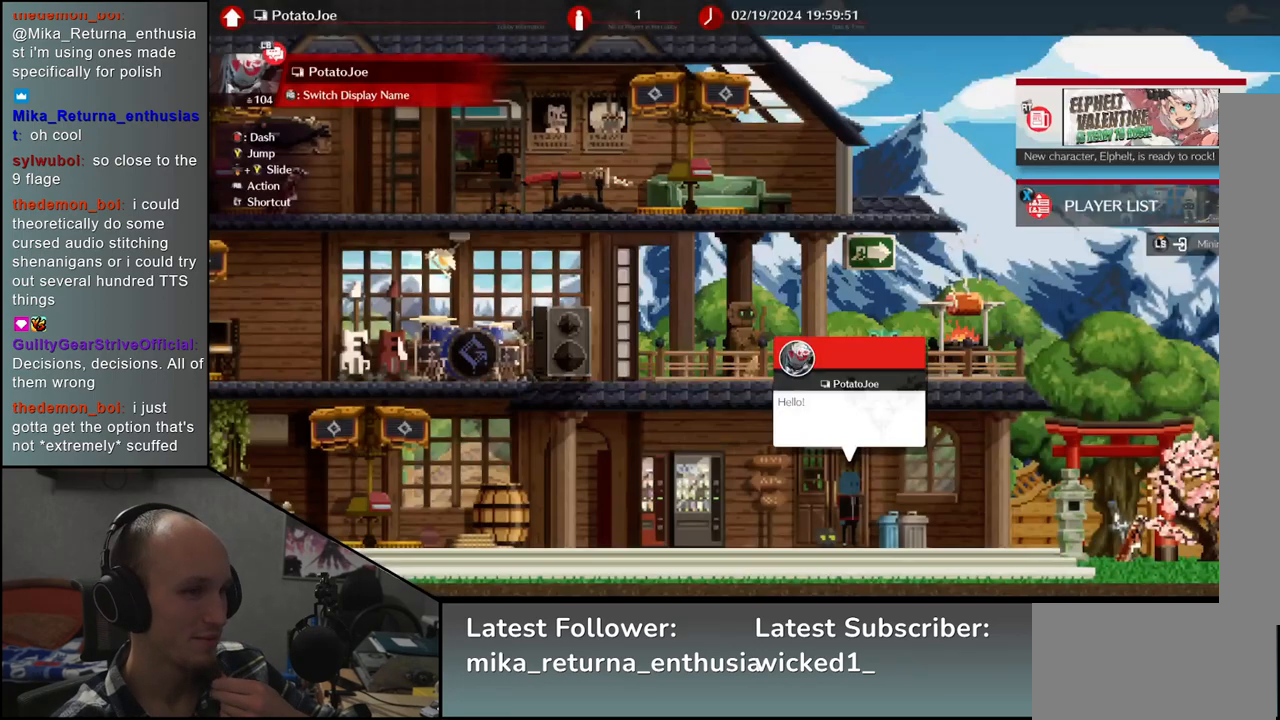
{"buttons": [], "left_stick": "left", "events": [[417, "left_stick", "left"]]}
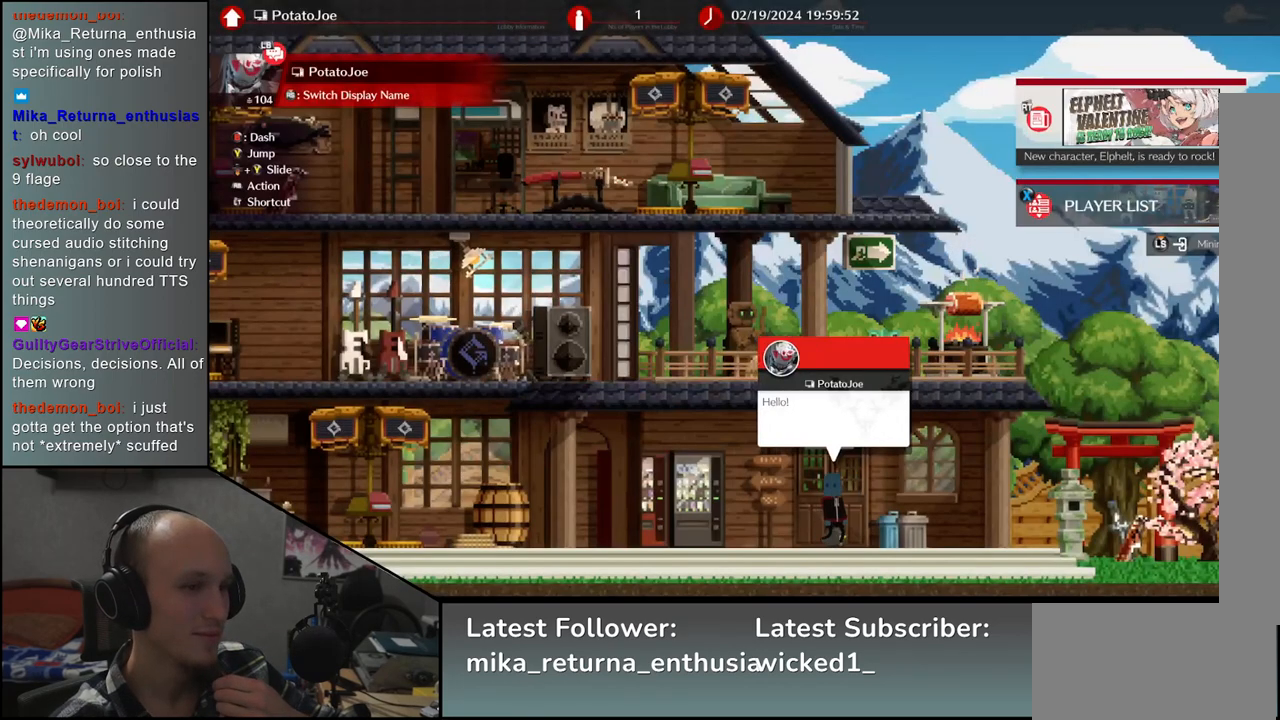
{"buttons": [], "left_stick": "left", "events": []}
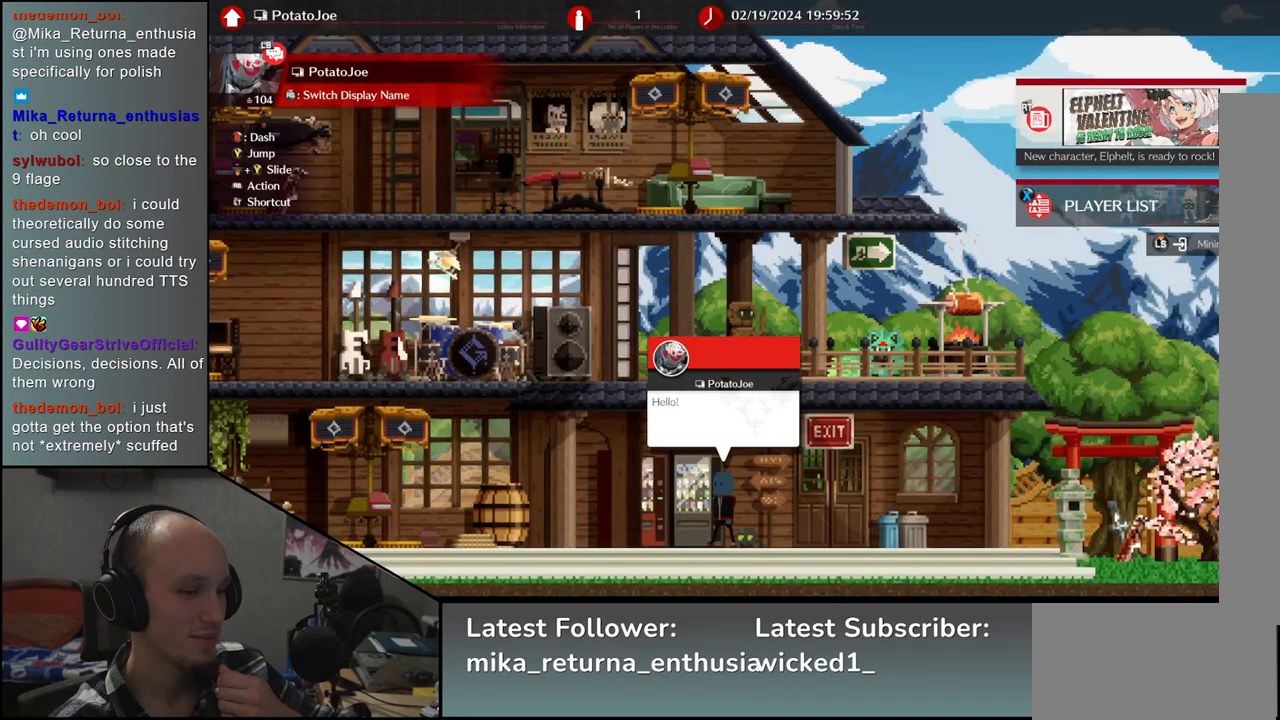
{"buttons": [], "left_stick": "left", "events": []}
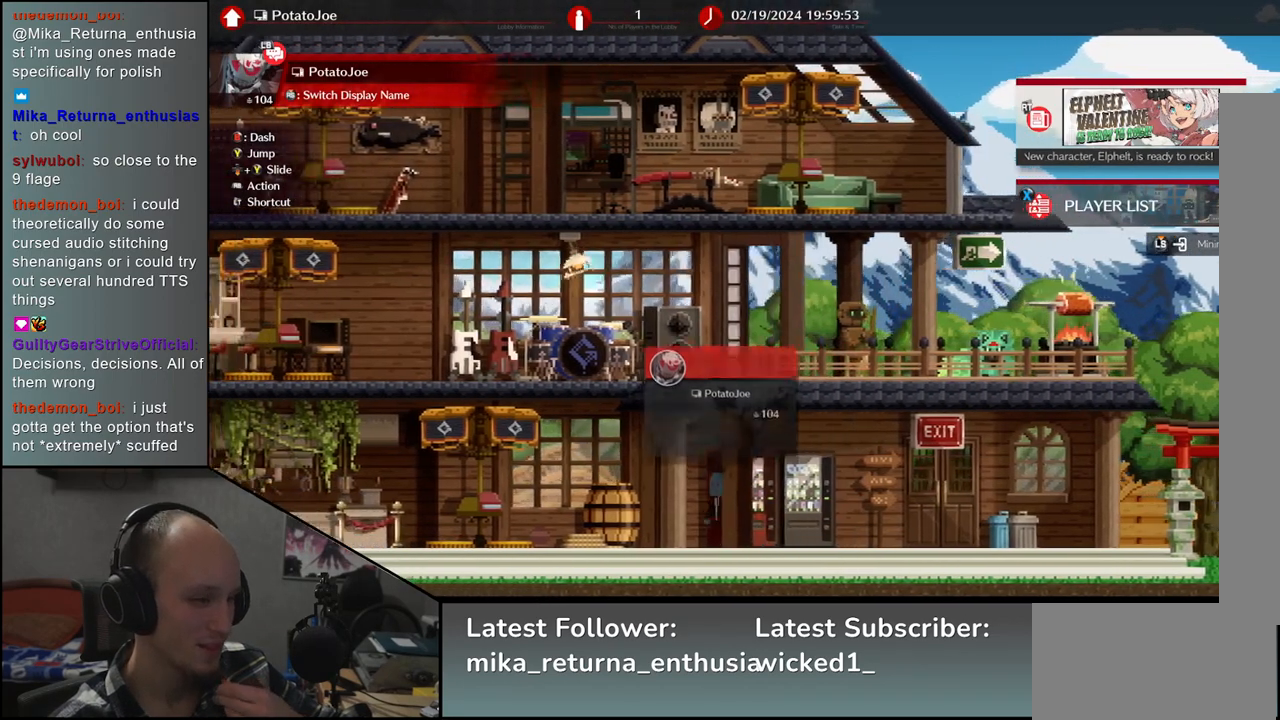
{"buttons": [], "left_stick": "left", "events": []}
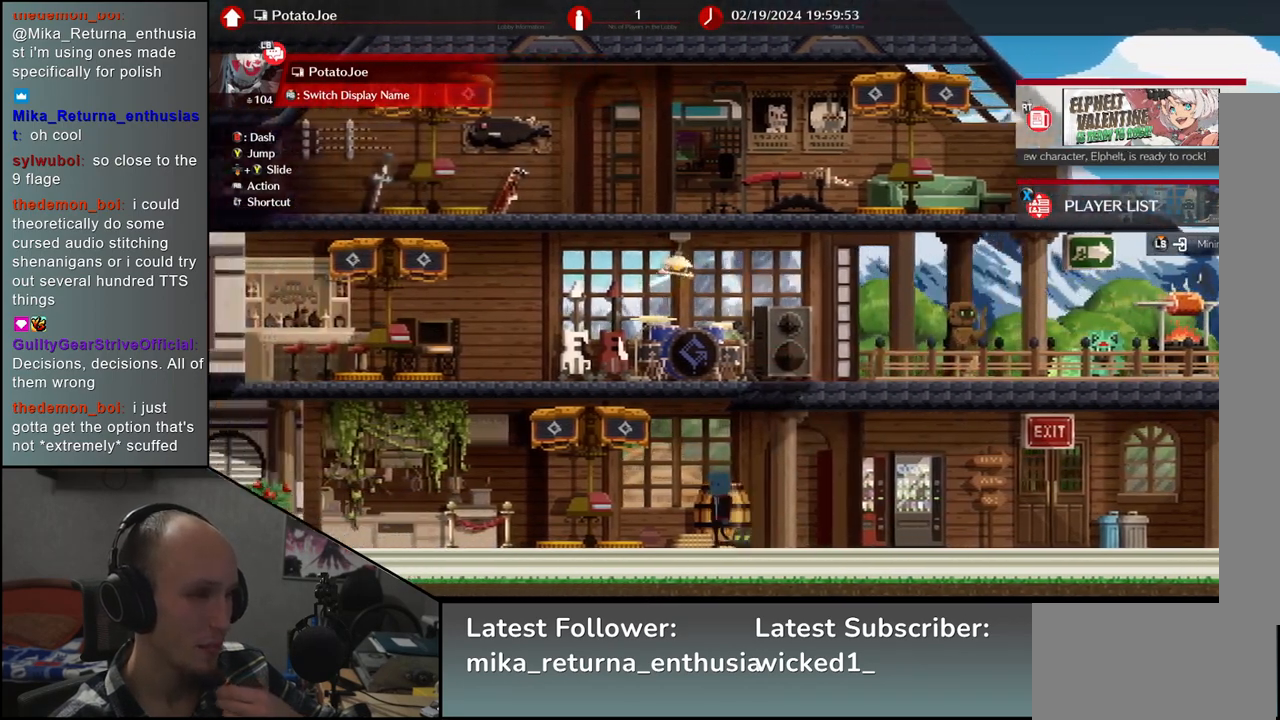
{"buttons": [], "left_stick": "center", "events": [[183, "left_stick", "center"]]}
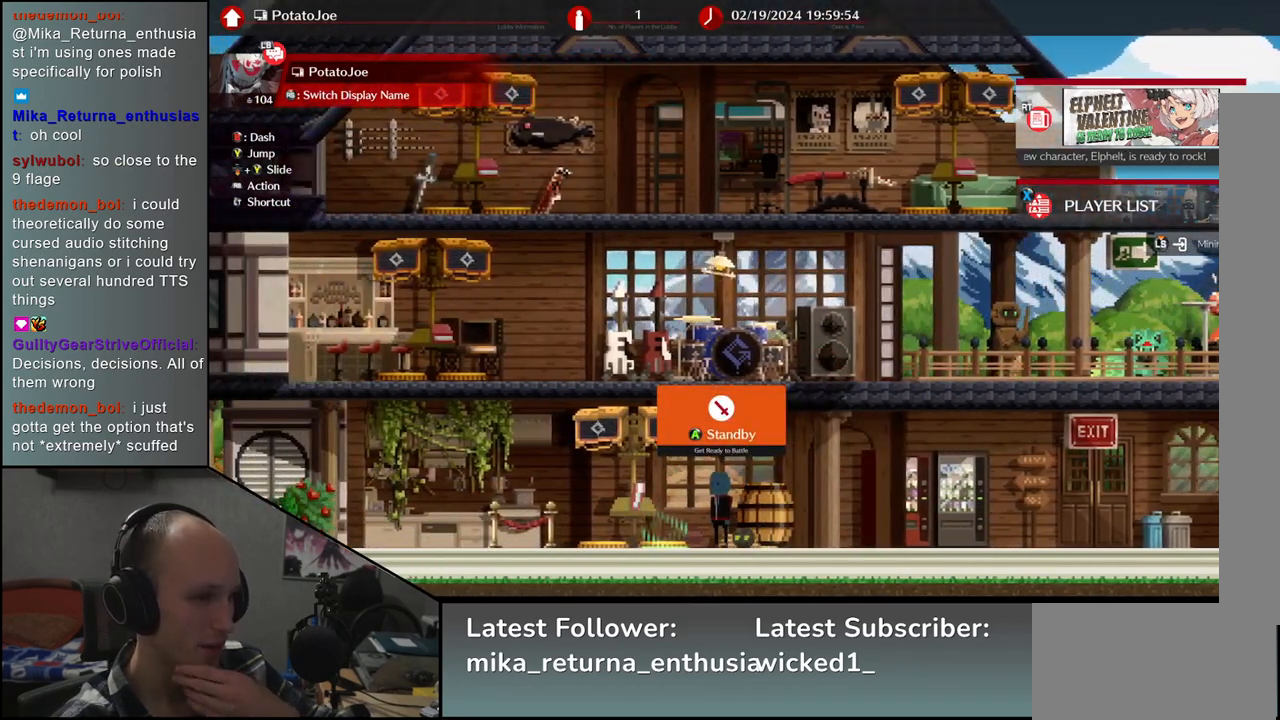
{"buttons": [], "left_stick": "center", "events": []}
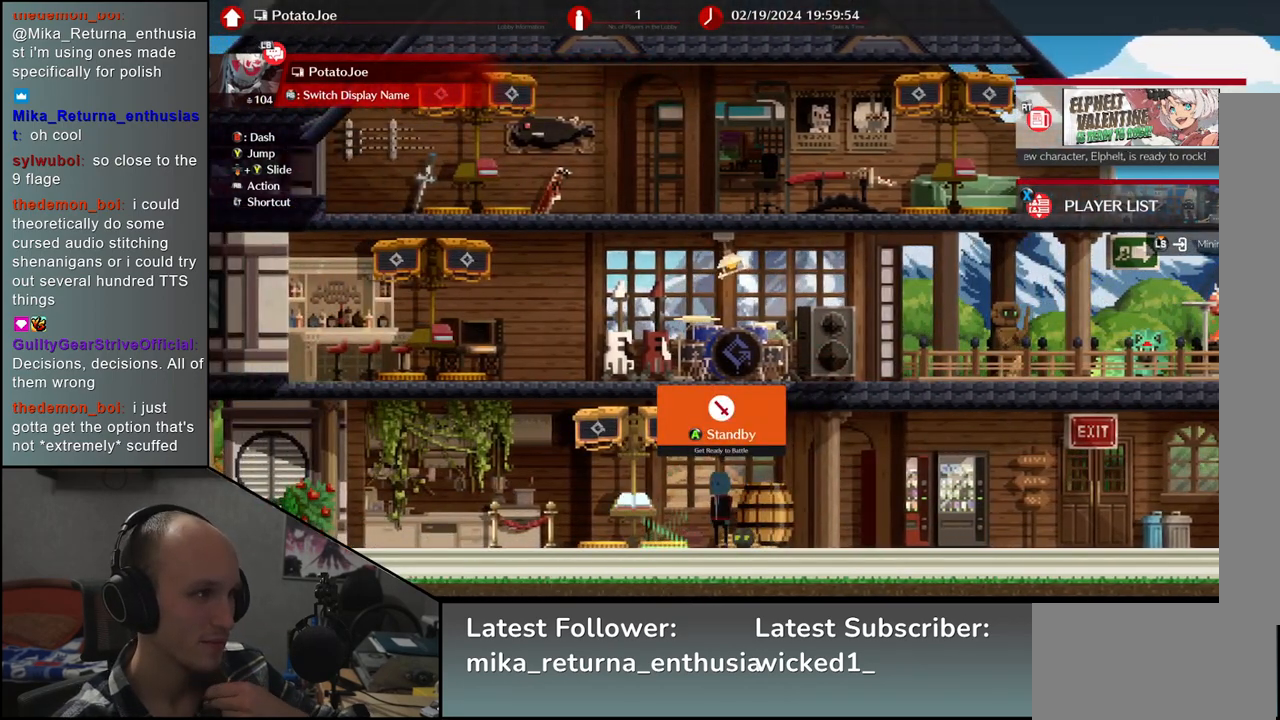
{"buttons": [], "left_stick": "center", "events": []}
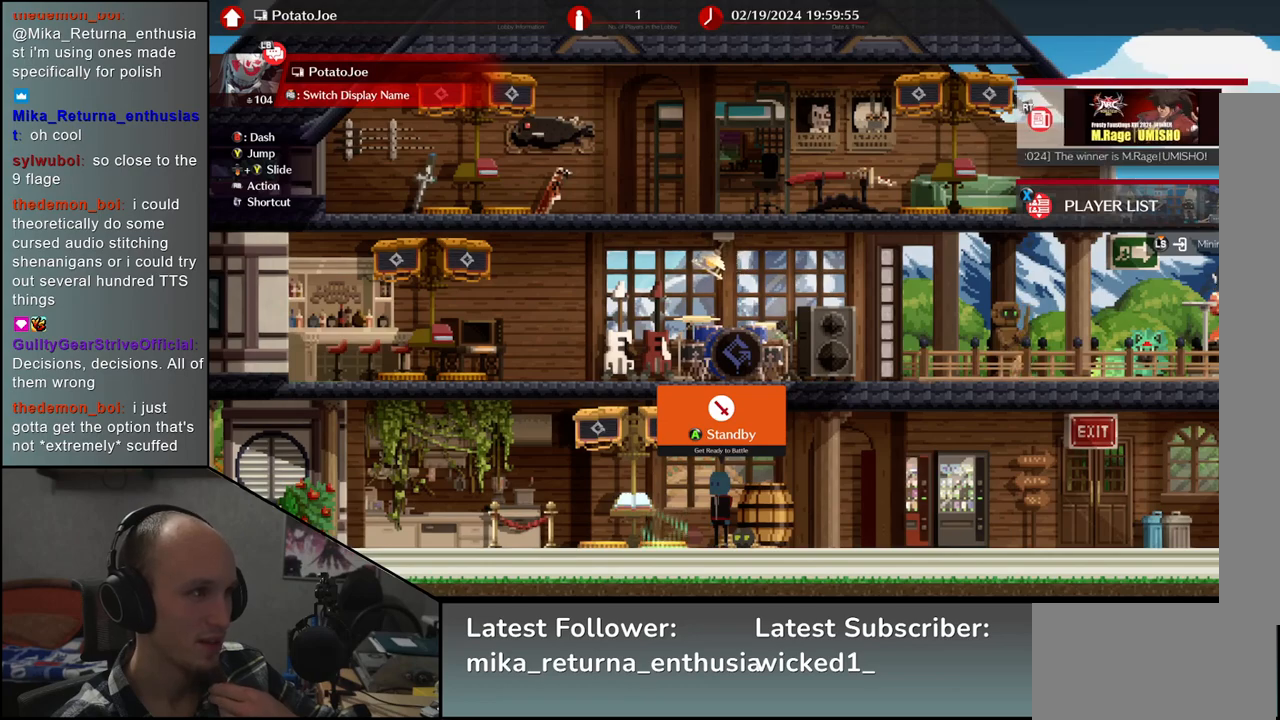
{"buttons": ["L1"], "left_stick": "center", "events": [[483, "L1", "down"]]}
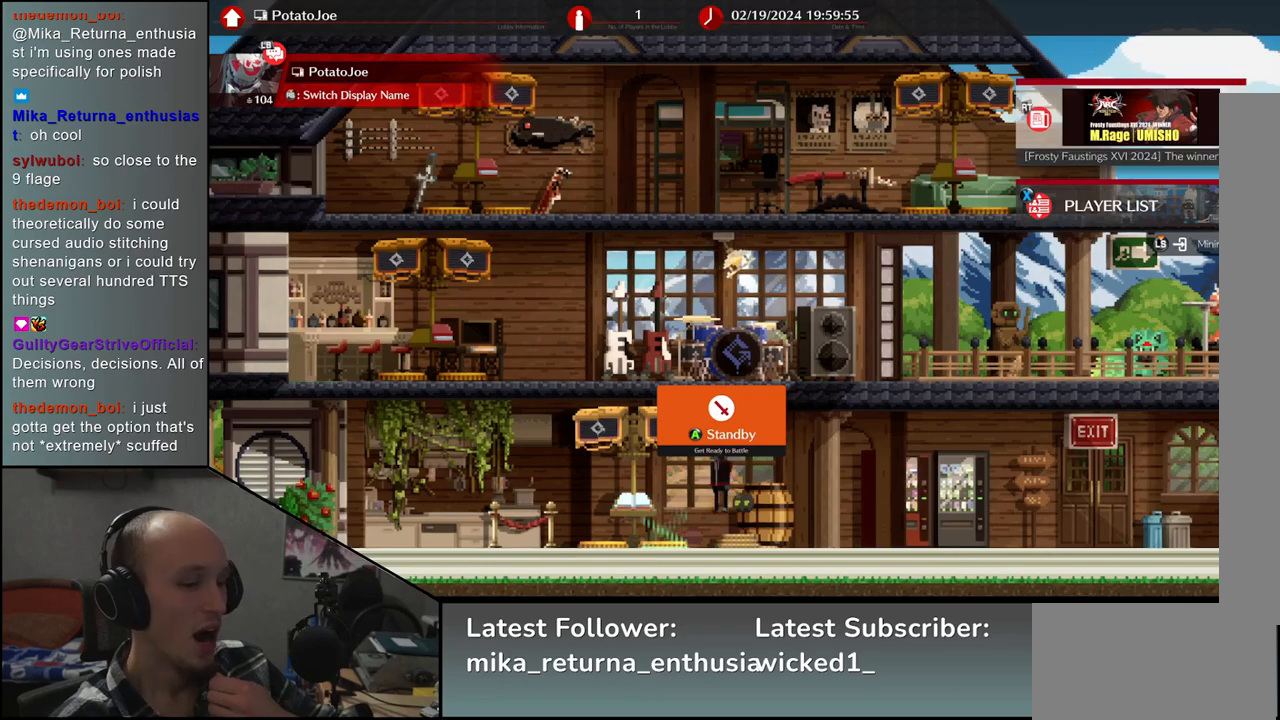
{"buttons": [], "left_stick": "center", "events": [[67, "L1", "up"]]}